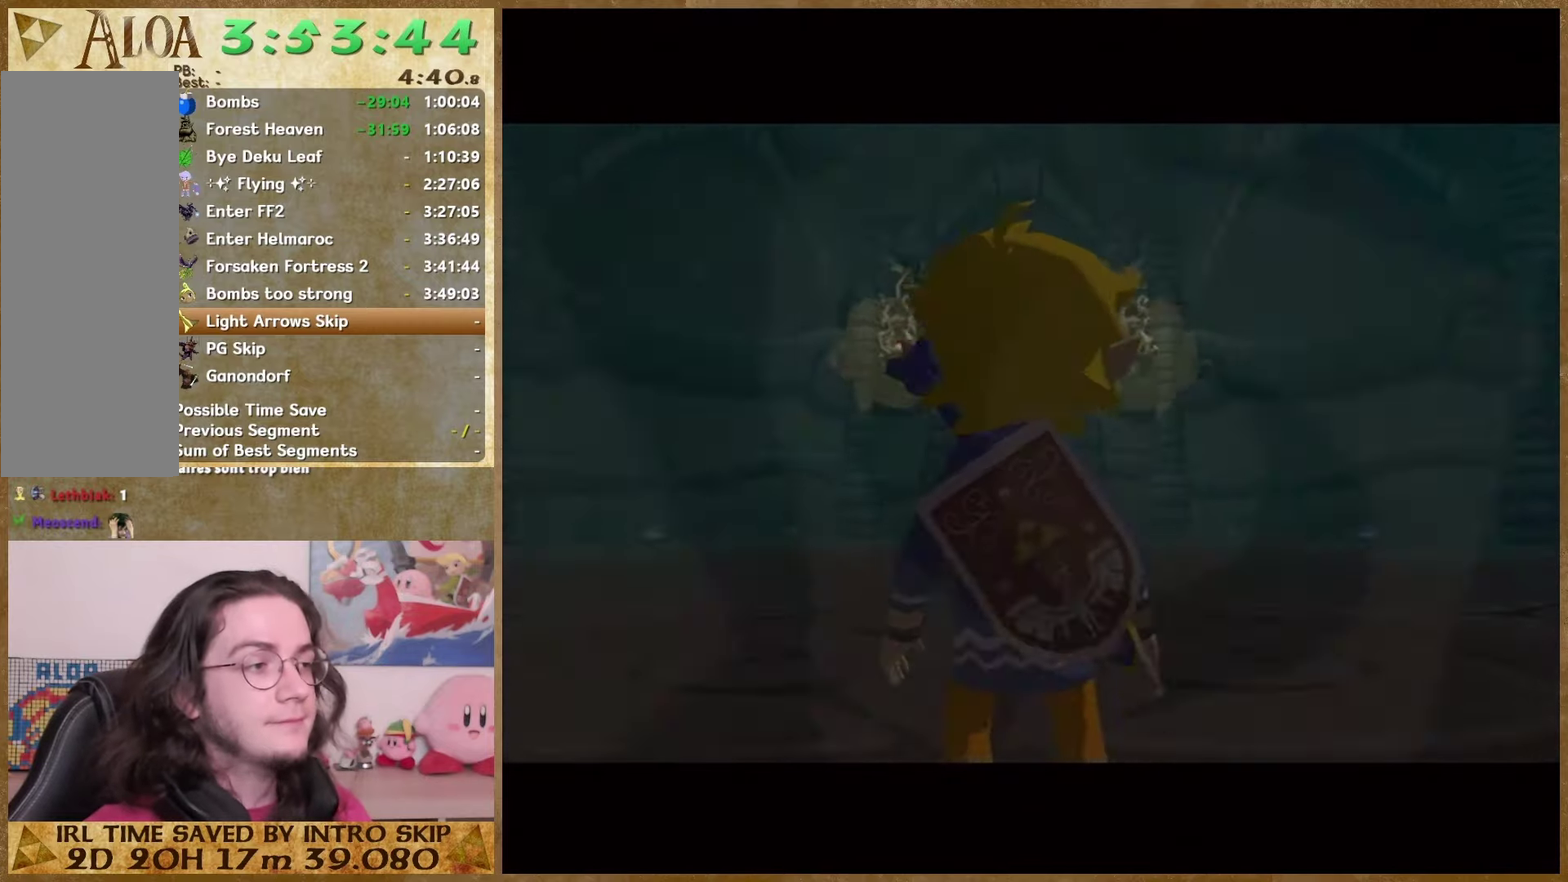
Gameplay with a controller (Nintendo layout); each line is a JSON object with the inputs held at the frame after it. "events" lists button and stick changes between this image and that frame as [ms after this image, input, new state], when the widget could be followed in between. This overlay highlights the sticks when they move; stick clicks (L3 R3) are not distinguishable. Not read: L1 L3 R3 Z.
{"buttons": ["START"], "left_stick": "center", "right_stick": "center", "events": [[133, "right_stick", "up"], [266, "right_stick", "center"], [500, "START", "down"]]}
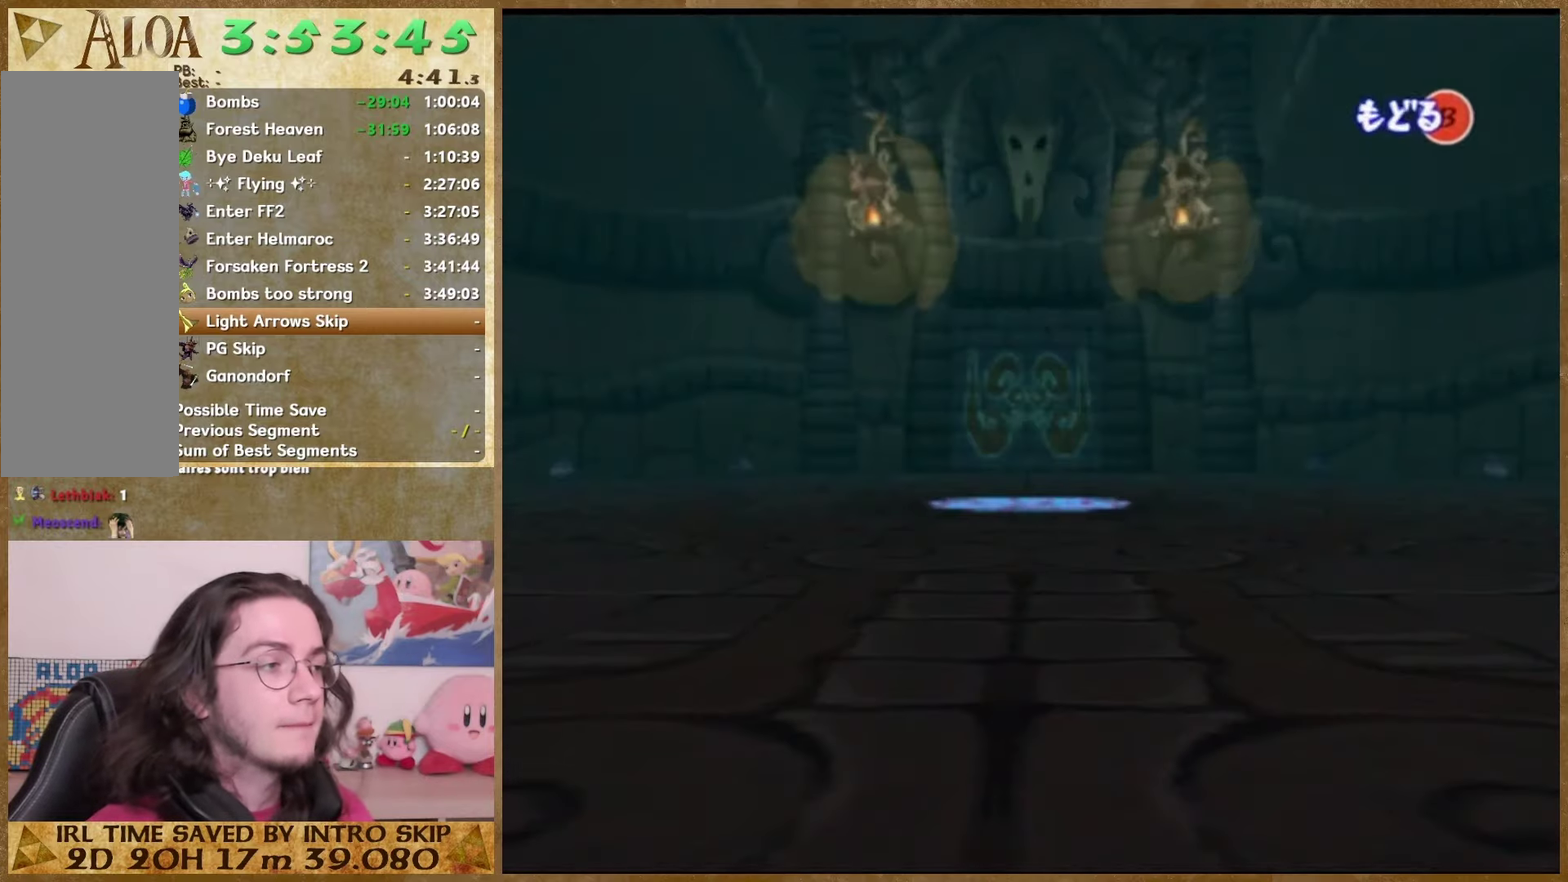
{"buttons": [], "left_stick": "right", "right_stick": "center", "events": [[200, "START", "up"], [233, "left_stick", "right"]]}
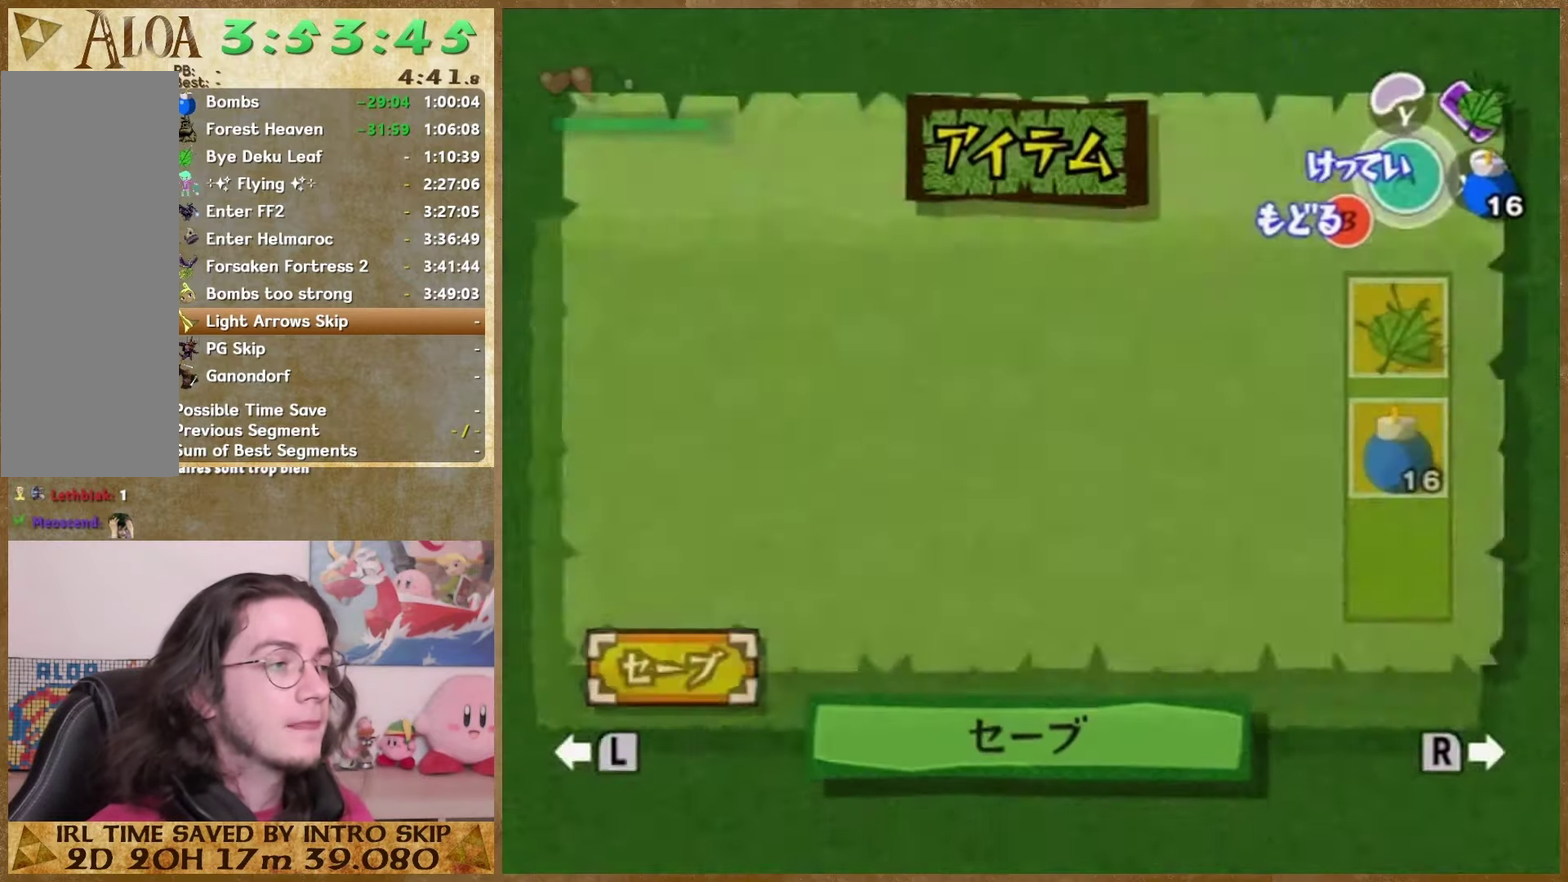
{"buttons": ["START"], "left_stick": "right", "right_stick": "center", "events": [[33, "START", "down"], [200, "START", "up"], [500, "START", "down"]]}
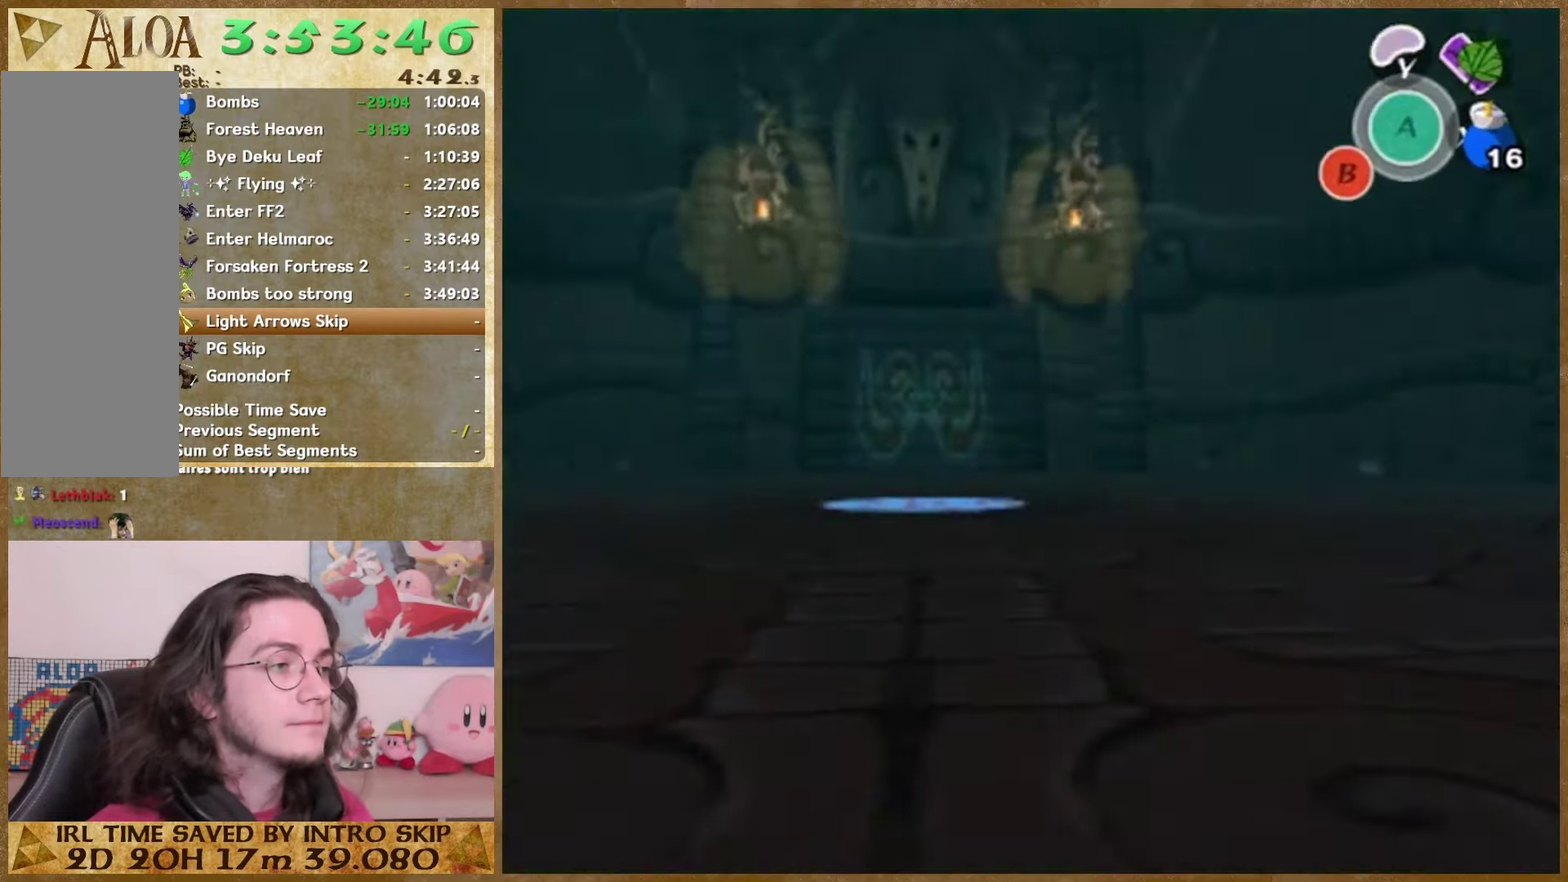
{"buttons": ["START"], "left_stick": "right", "right_stick": "center", "events": [[100, "START", "up"], [400, "START", "down"]]}
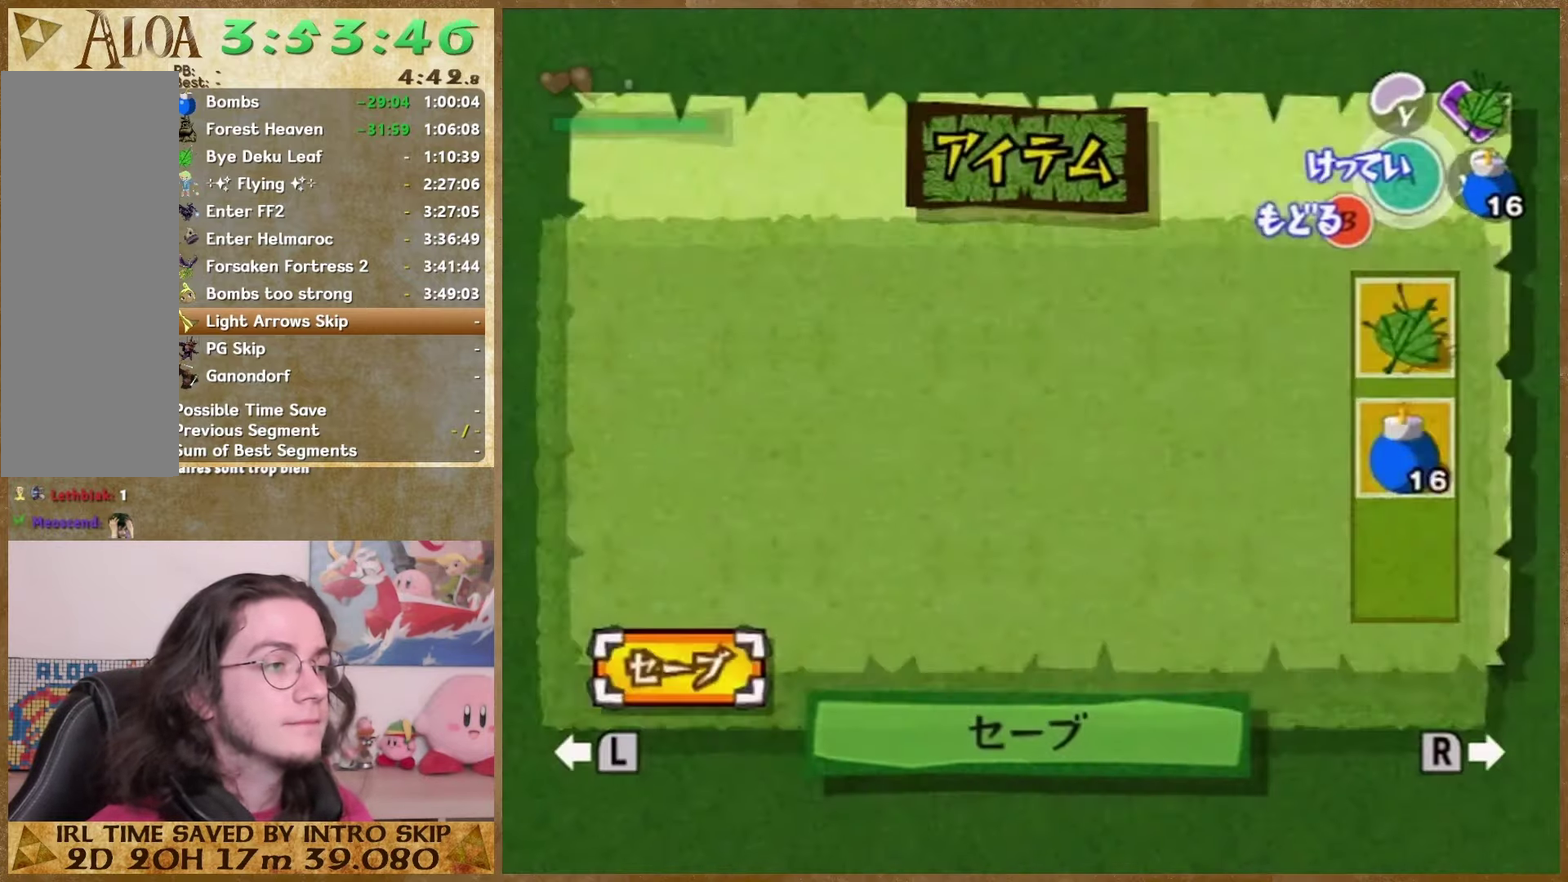
{"buttons": [], "left_stick": "right", "right_stick": "center", "events": [[33, "START", "up"], [300, "START", "down"], [433, "START", "up"]]}
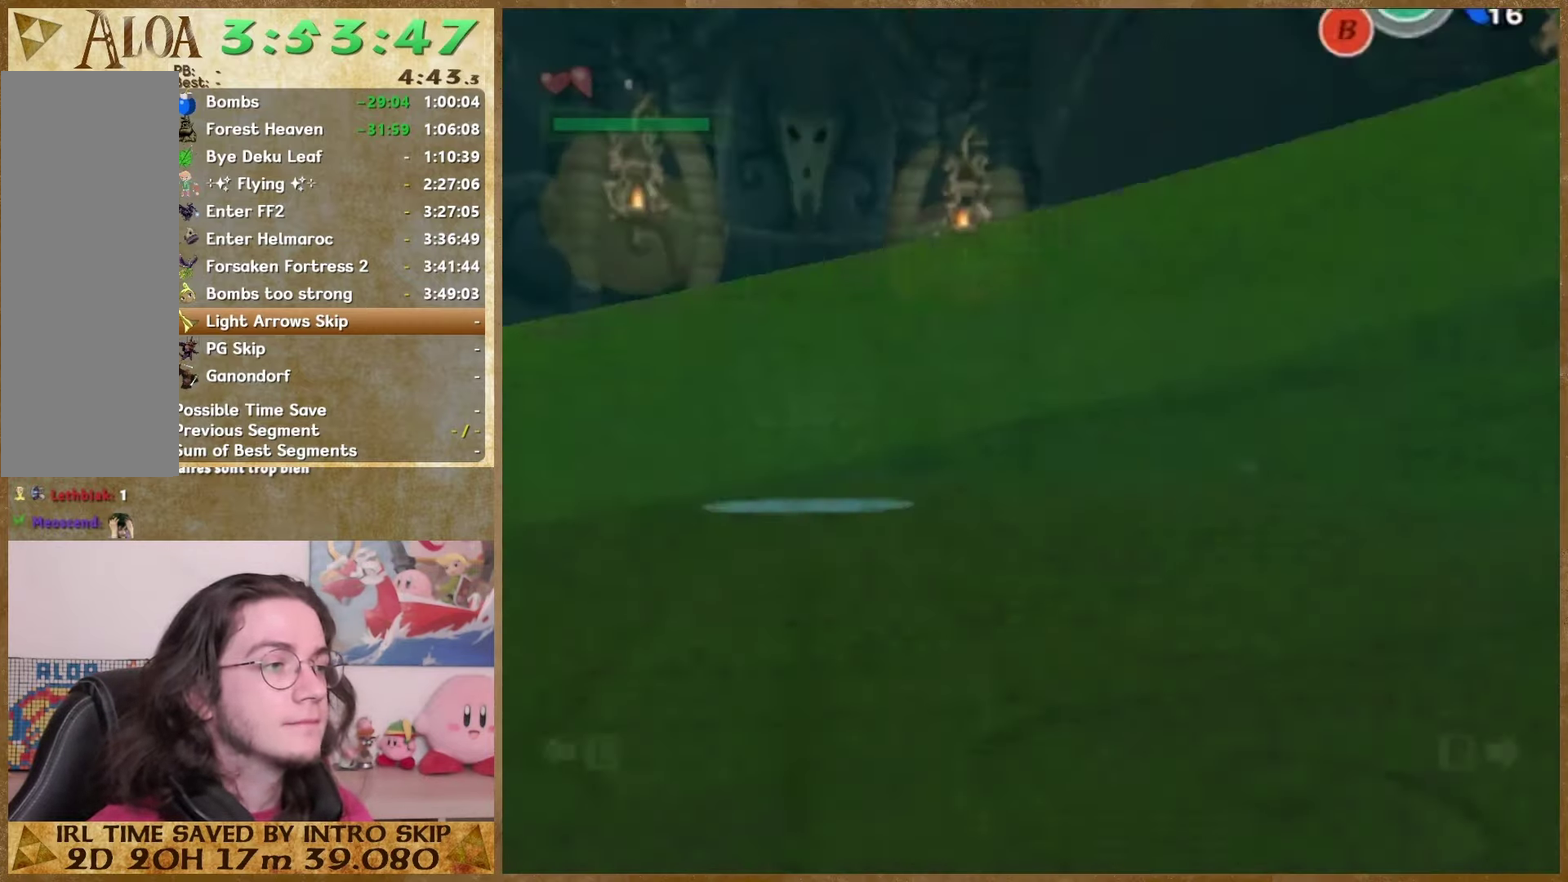
{"buttons": [], "left_stick": "center", "right_stick": "center", "events": [[233, "left_stick", "center"], [266, "START", "down"], [433, "START", "up"]]}
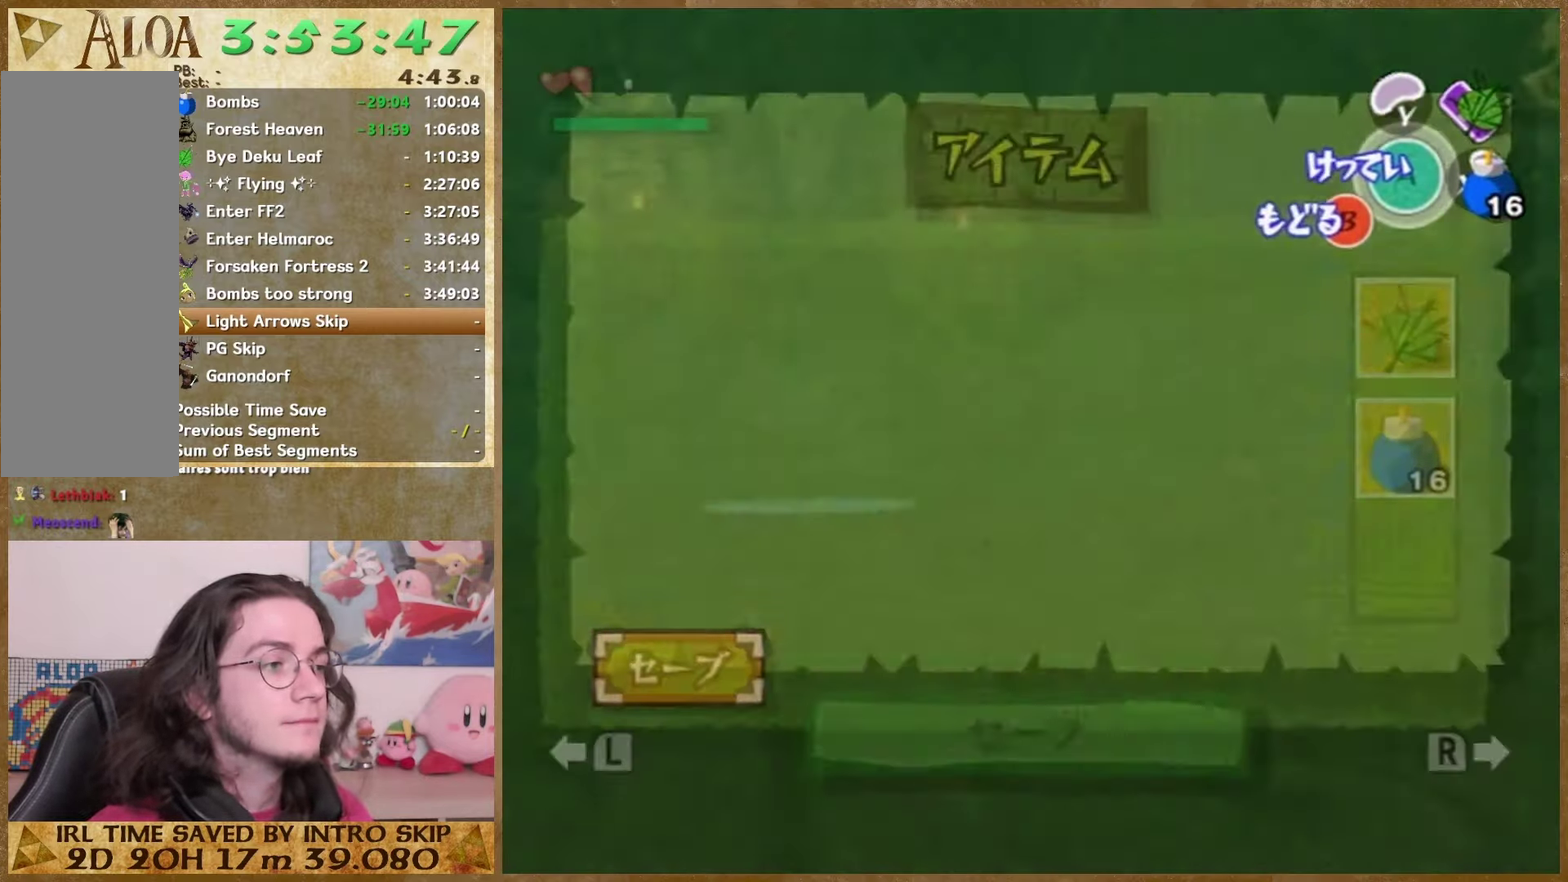
{"buttons": [], "left_stick": "center", "right_stick": "center", "events": []}
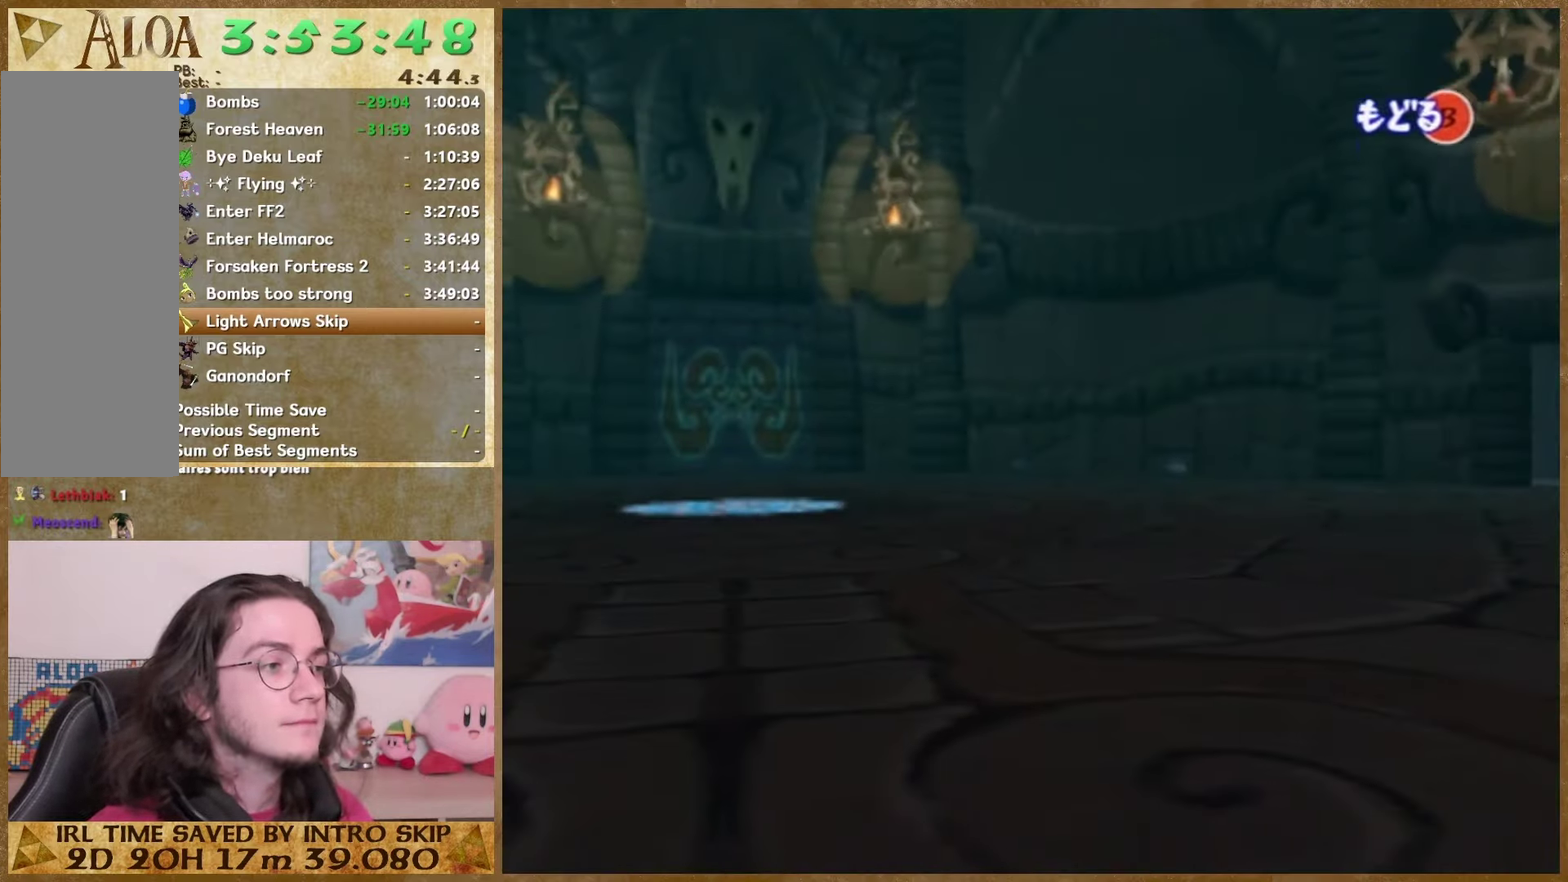
{"buttons": [], "left_stick": "center", "right_stick": "center", "events": []}
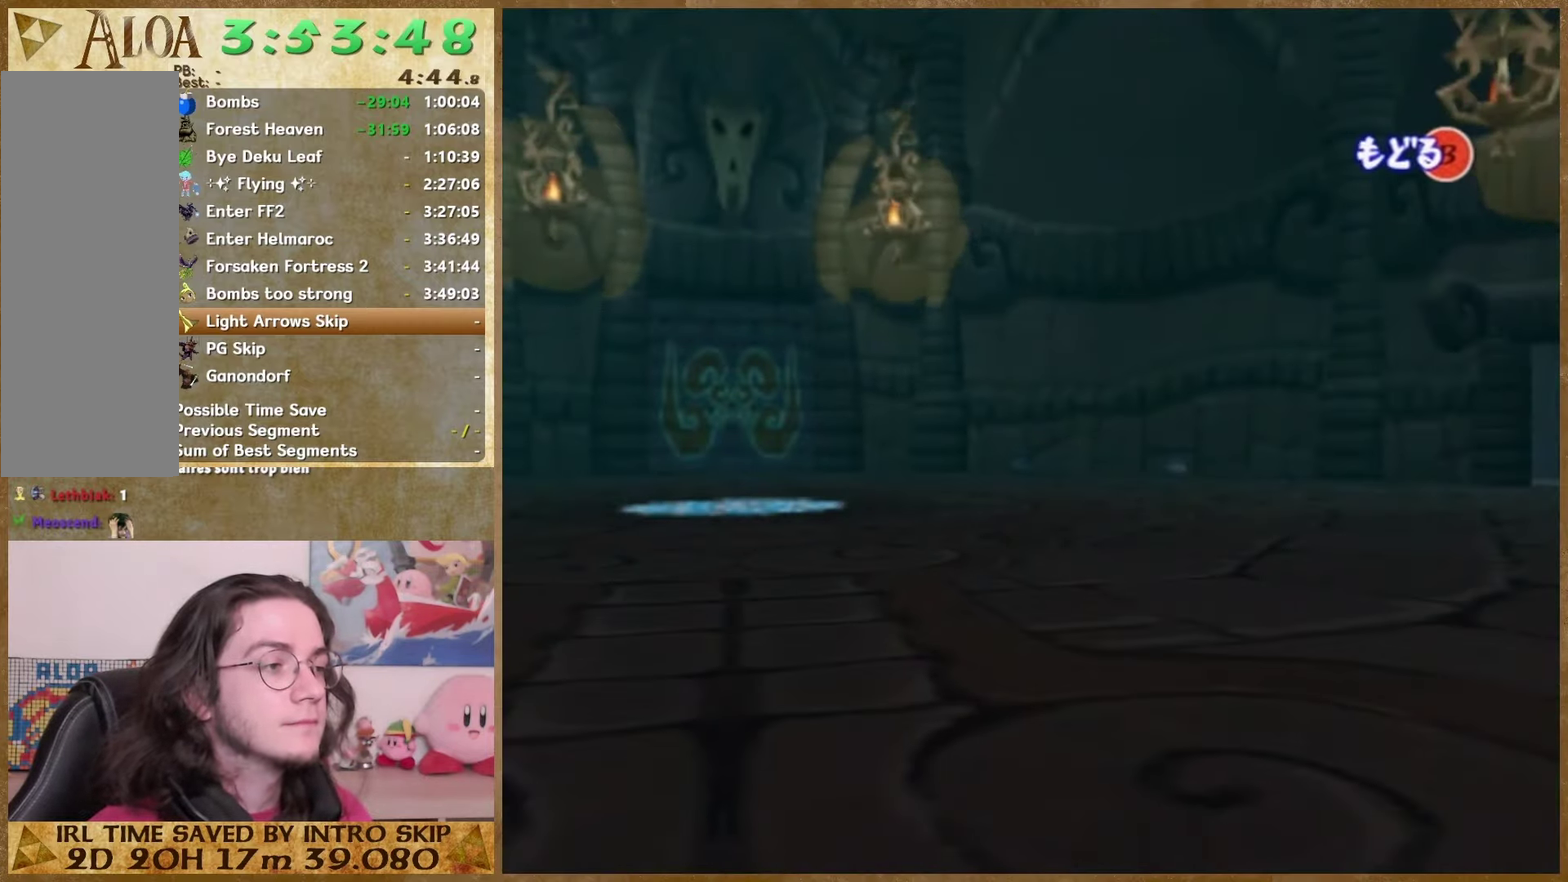
{"buttons": [], "left_stick": "left", "right_stick": "center", "events": [[133, "START", "down"], [266, "START", "up"], [300, "left_stick", "left"]]}
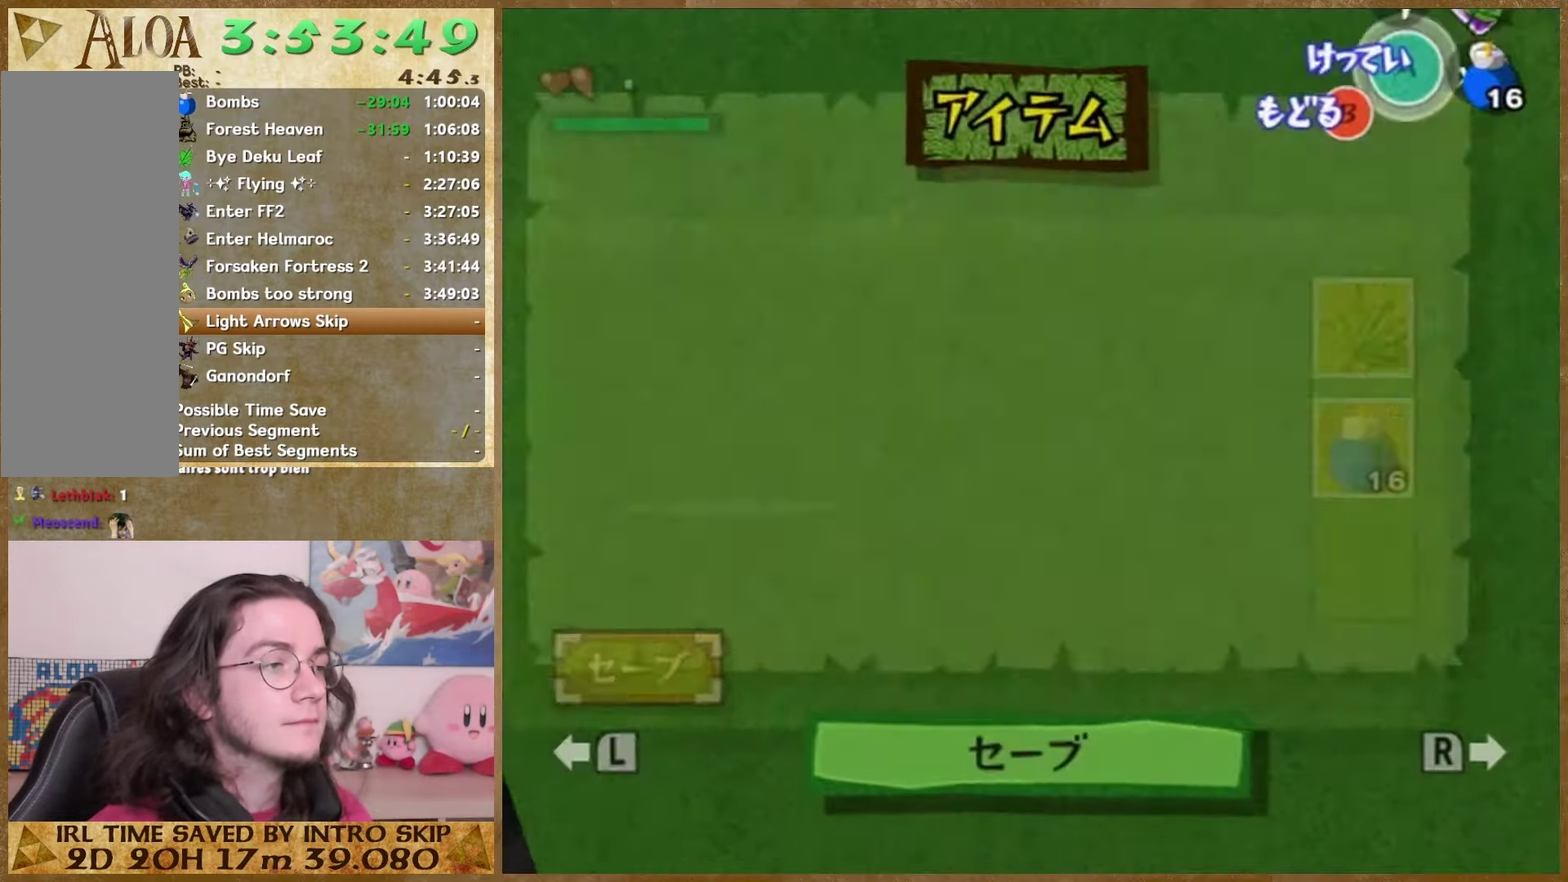
{"buttons": ["START"], "left_stick": "left", "right_stick": "center", "events": [[66, "START", "down"], [233, "START", "up"], [466, "START", "down"]]}
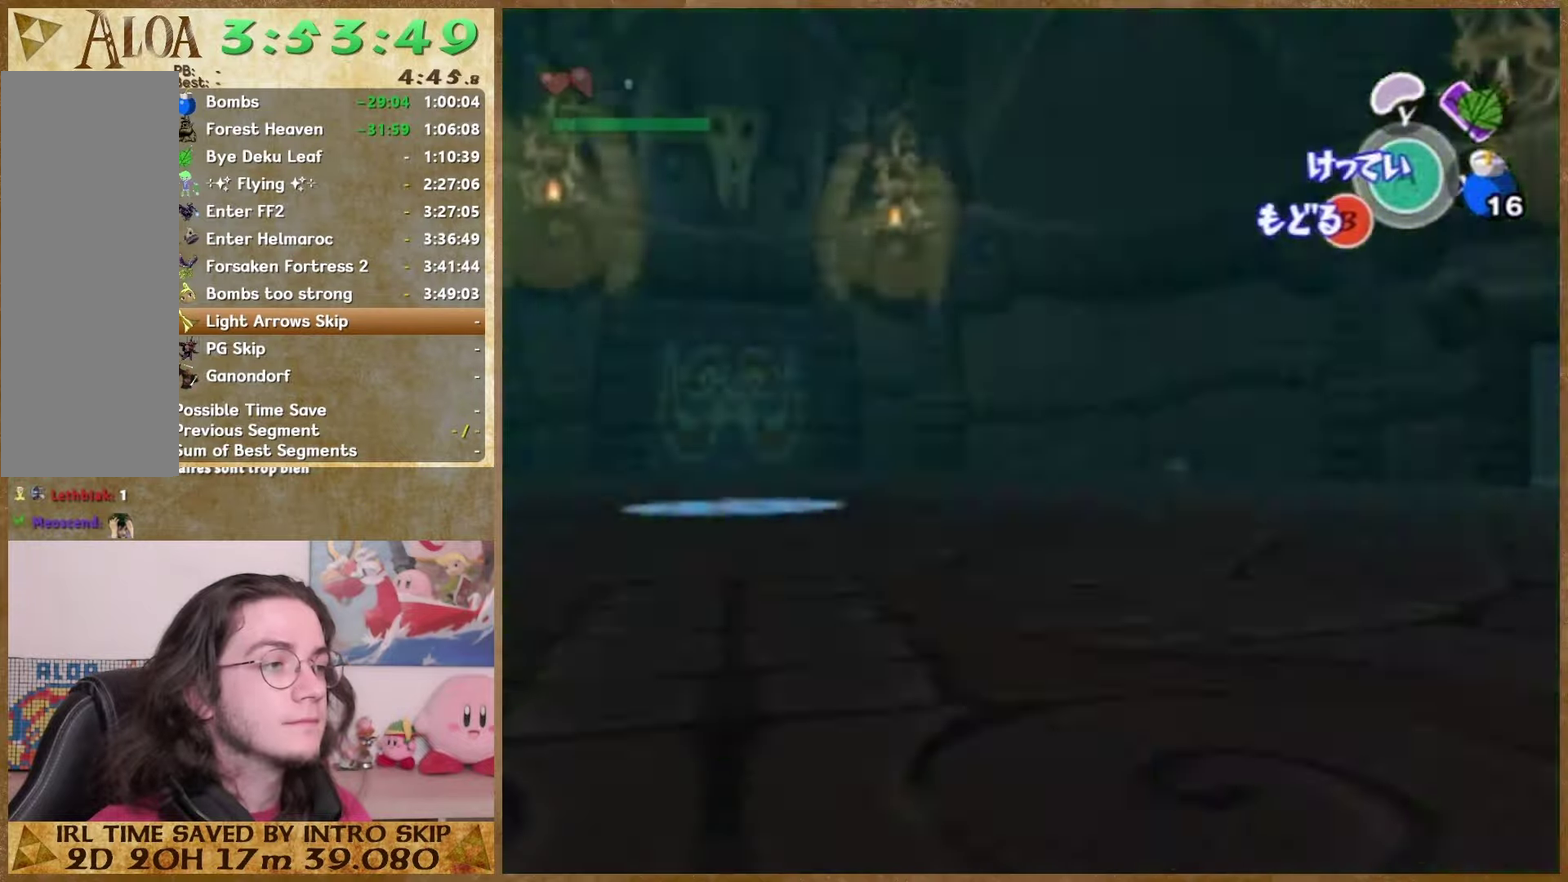
{"buttons": ["START"], "left_stick": "center", "right_stick": "center", "events": [[133, "START", "up"], [400, "START", "down"], [433, "left_stick", "center"]]}
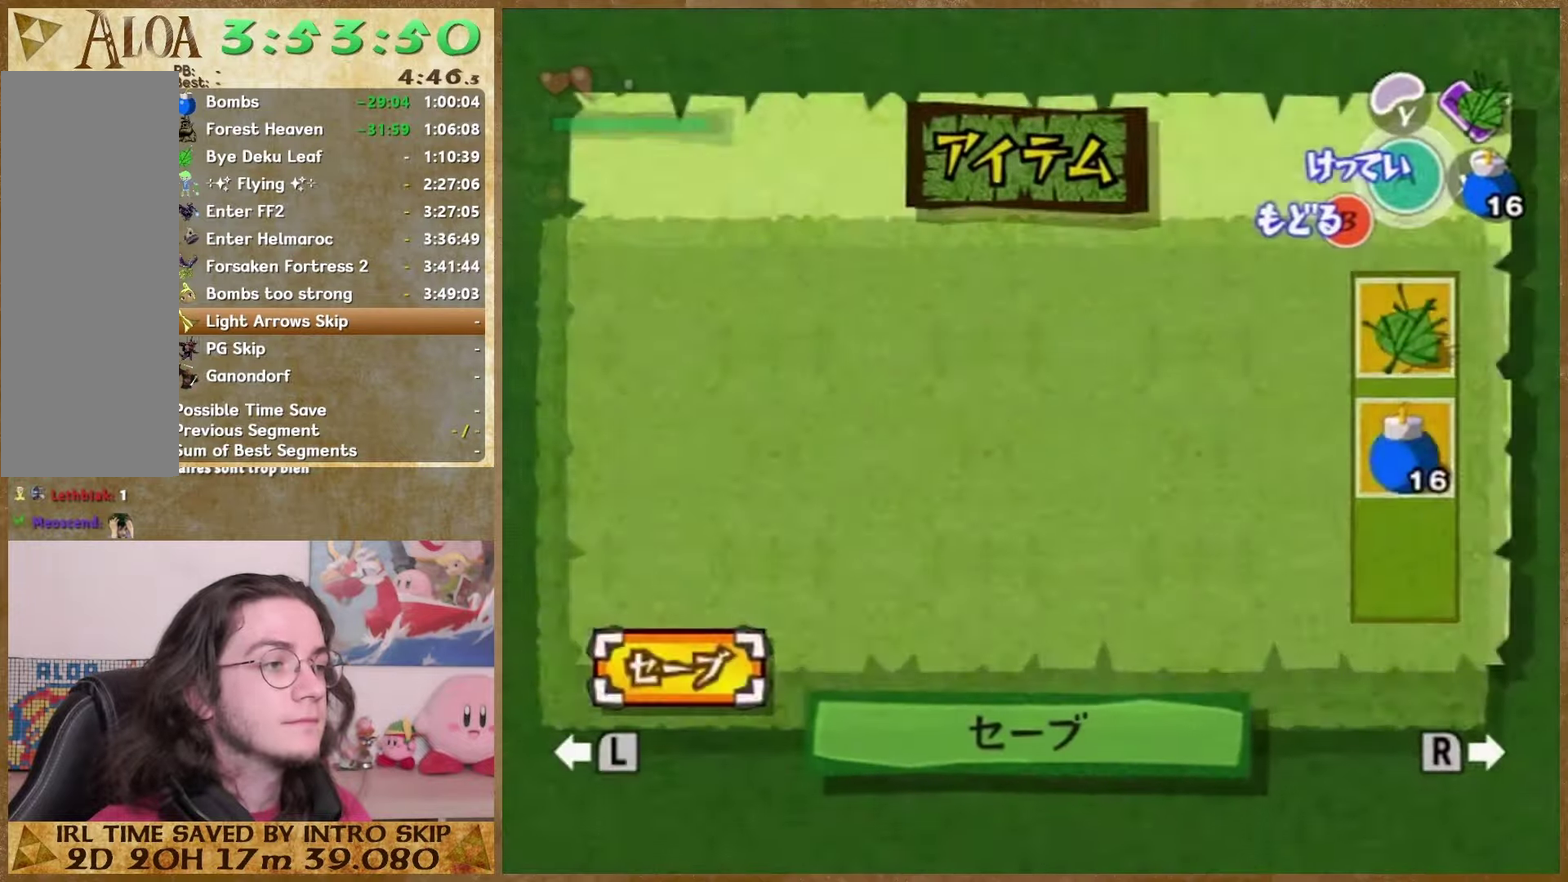
{"buttons": ["B"], "left_stick": "center", "right_stick": "center", "events": [[100, "START", "up"], [500, "B", "down"]]}
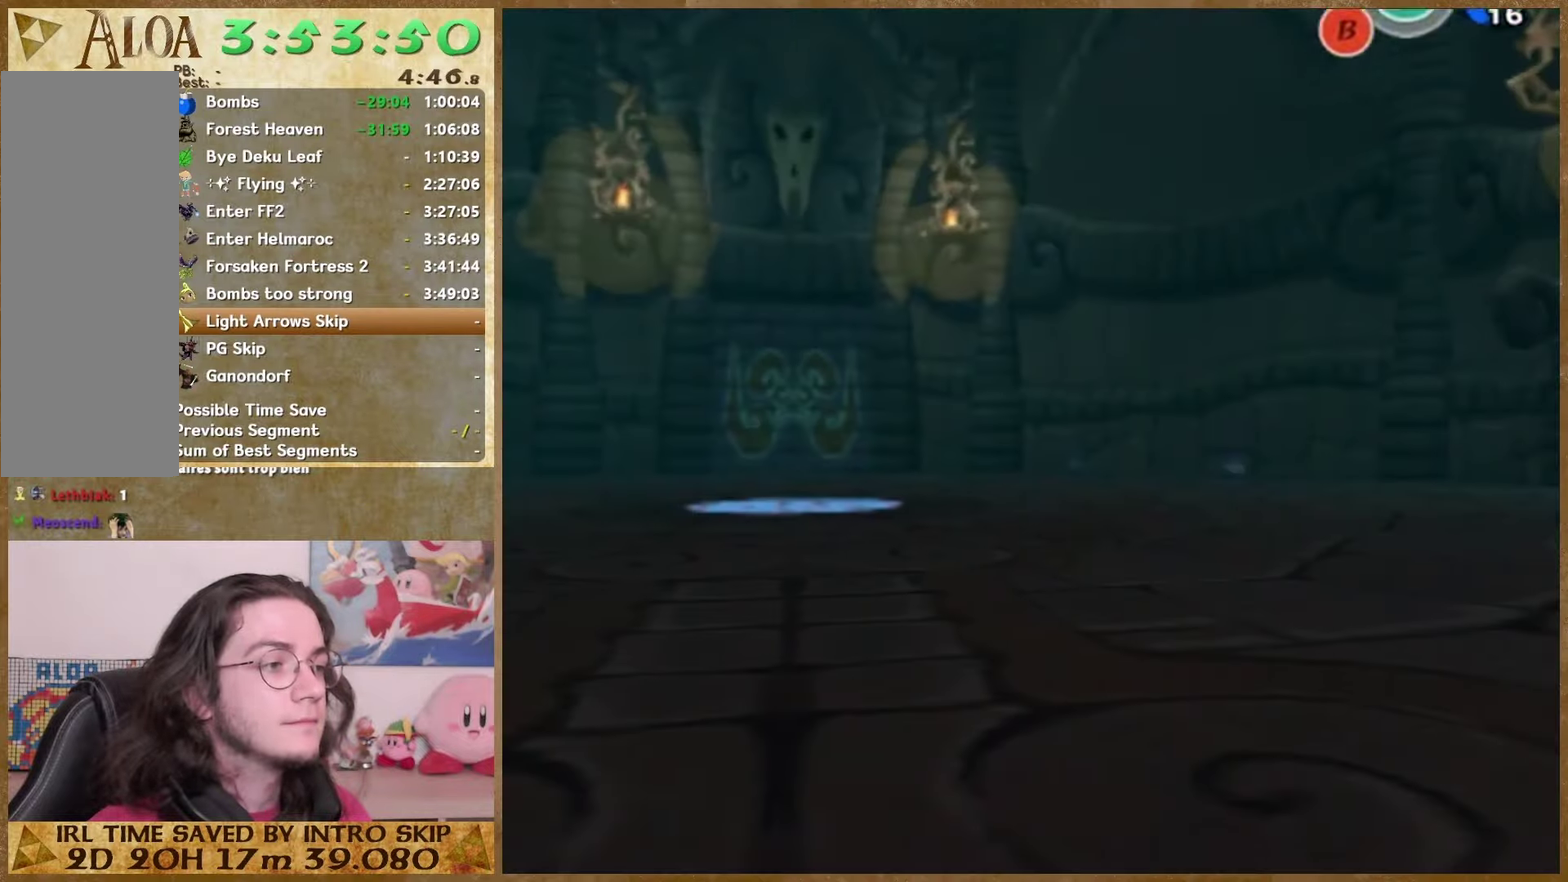
{"buttons": [], "left_stick": "center", "right_stick": "center", "events": [[100, "B", "up"], [300, "B", "down"], [400, "B", "up"]]}
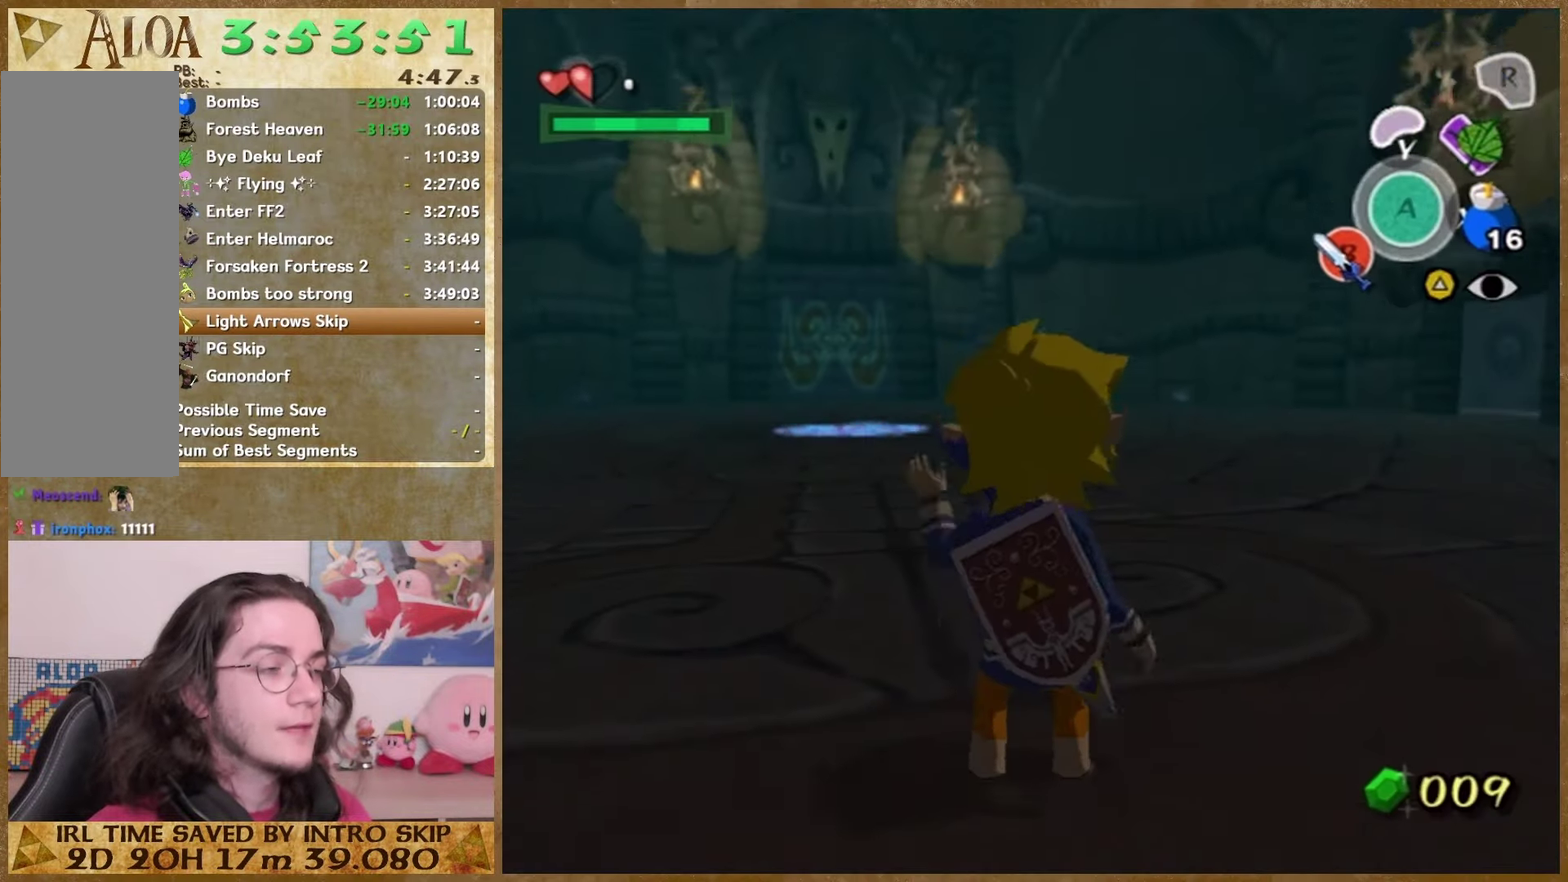
{"buttons": [], "left_stick": "center", "right_stick": "center", "events": [[400, "A", "down"], [466, "A", "up"]]}
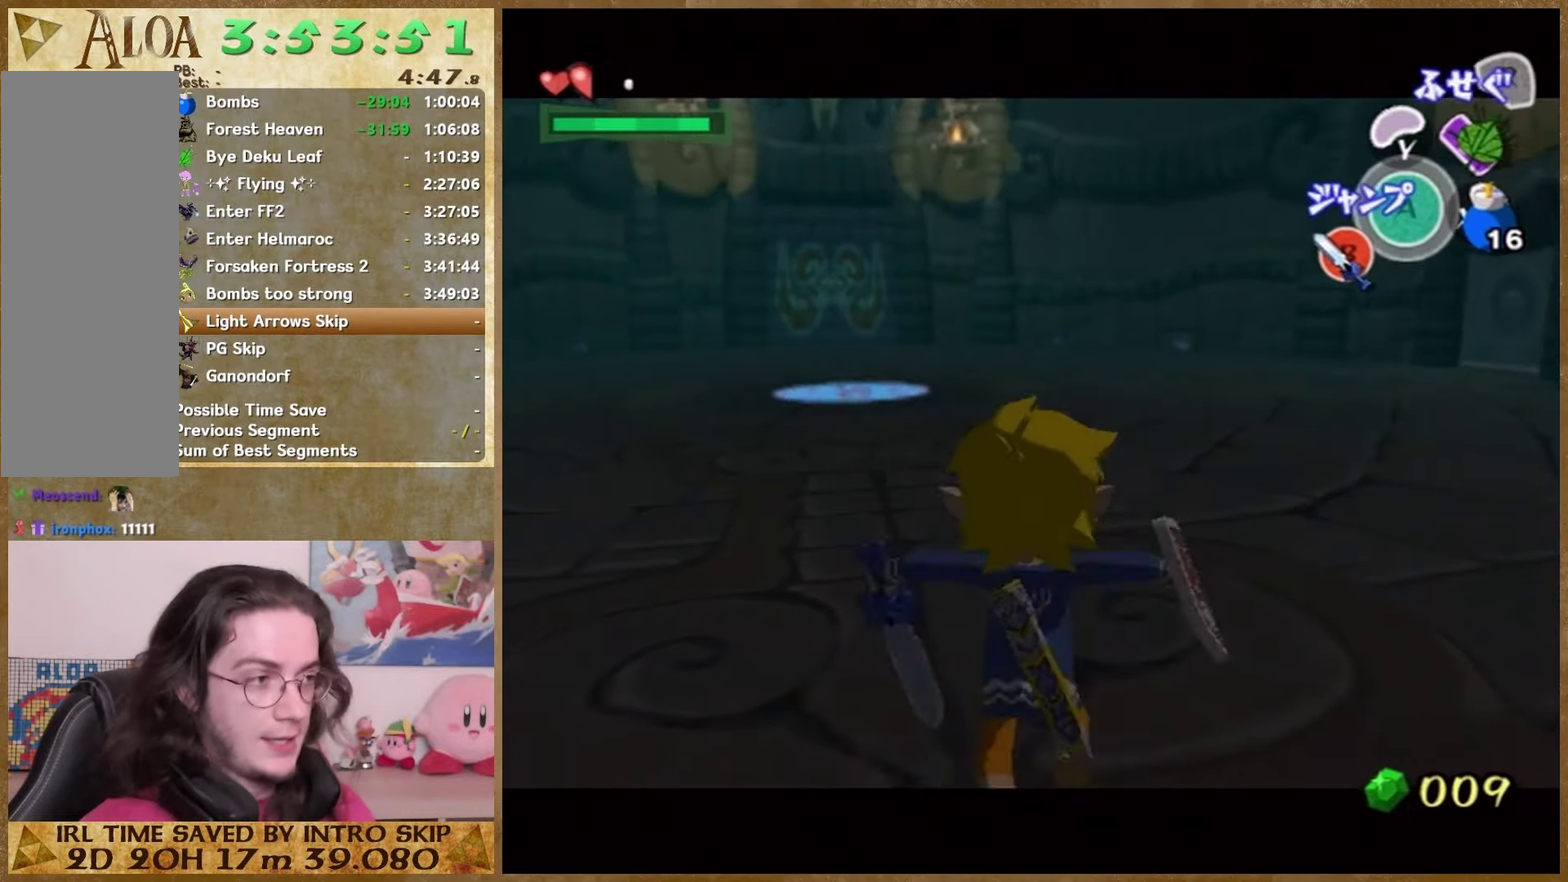
{"buttons": [], "left_stick": "center", "right_stick": "center", "events": [[100, "A", "down"], [166, "A", "up"], [266, "A", "down"], [366, "A", "up"], [433, "A", "down"], [500, "A", "up"]]}
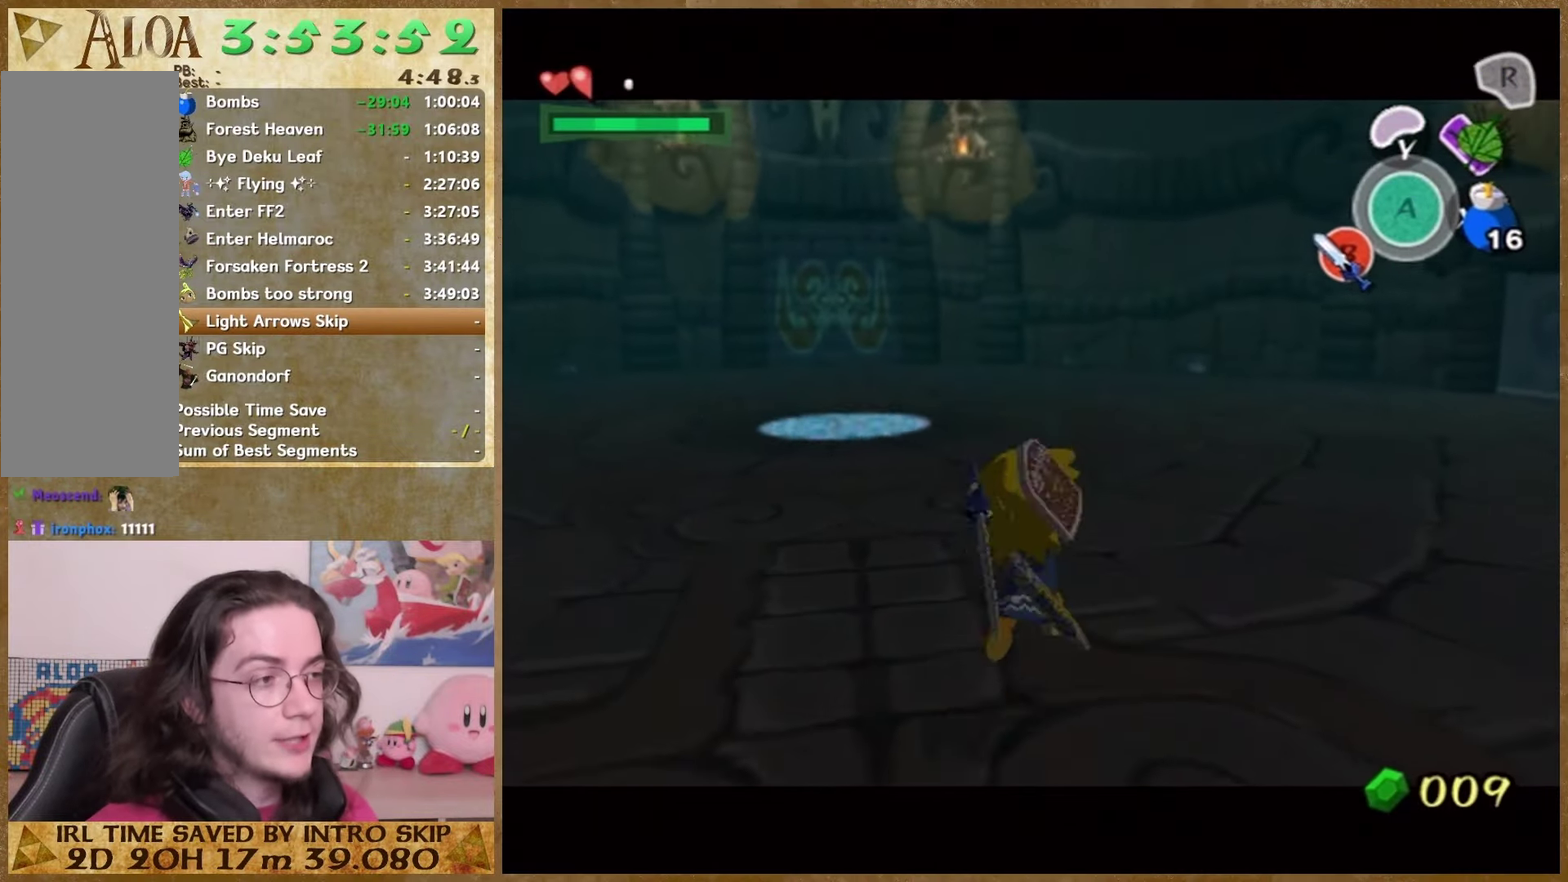
{"buttons": ["A"], "left_stick": "center", "right_stick": "center", "events": [[100, "A", "down"], [166, "A", "up"], [266, "A", "down"]]}
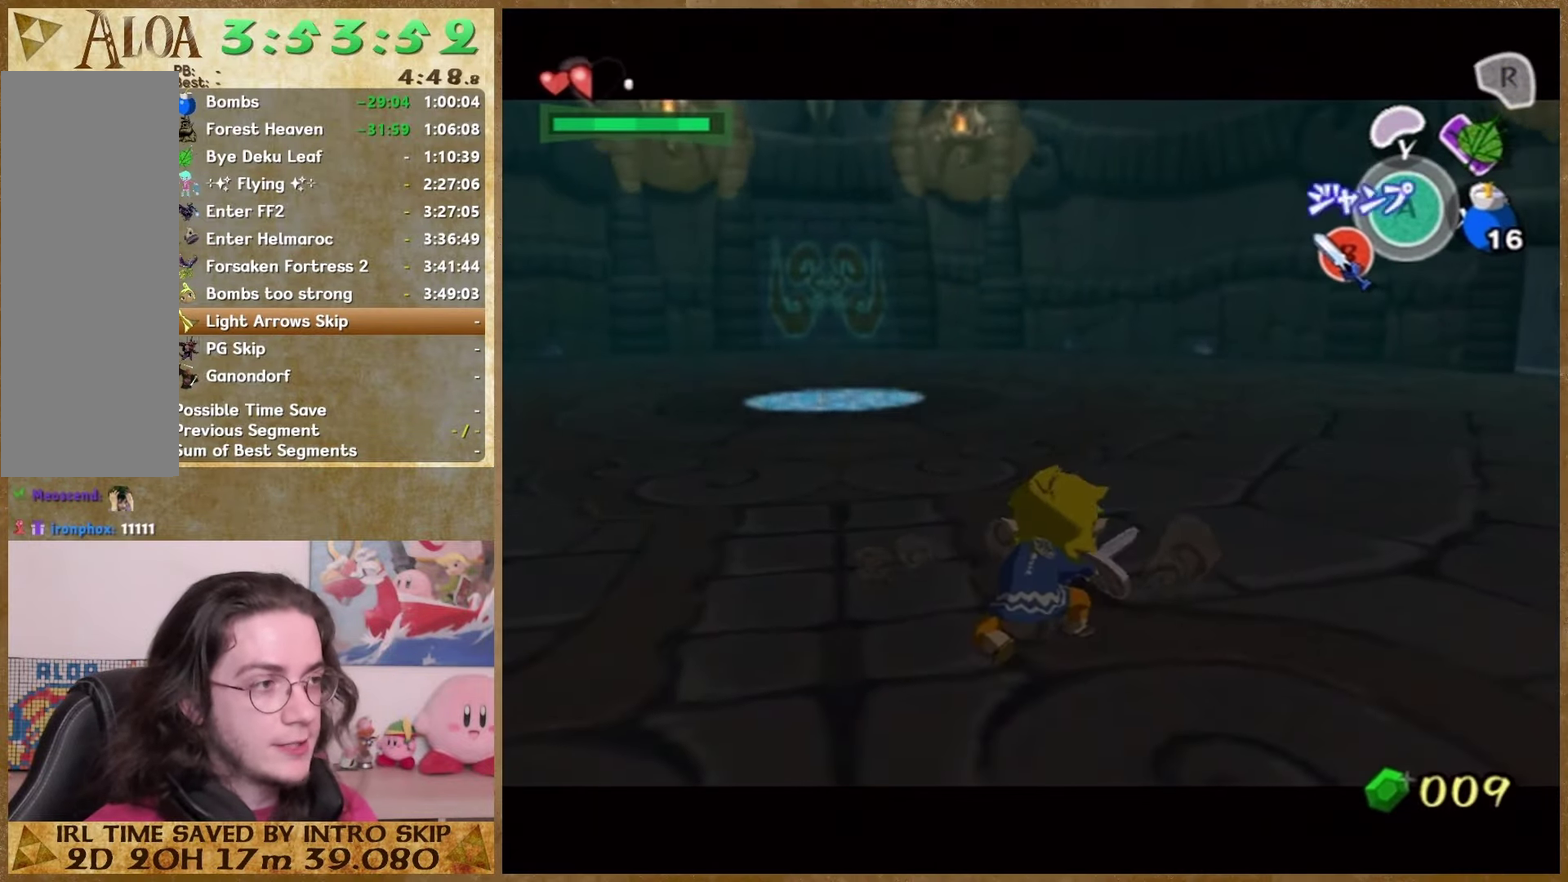
{"buttons": ["A"], "left_stick": "center", "right_stick": "center", "events": [[33, "A", "up"], [100, "A", "down"], [233, "A", "up"], [300, "A", "down"], [433, "A", "up"], [500, "A", "down"]]}
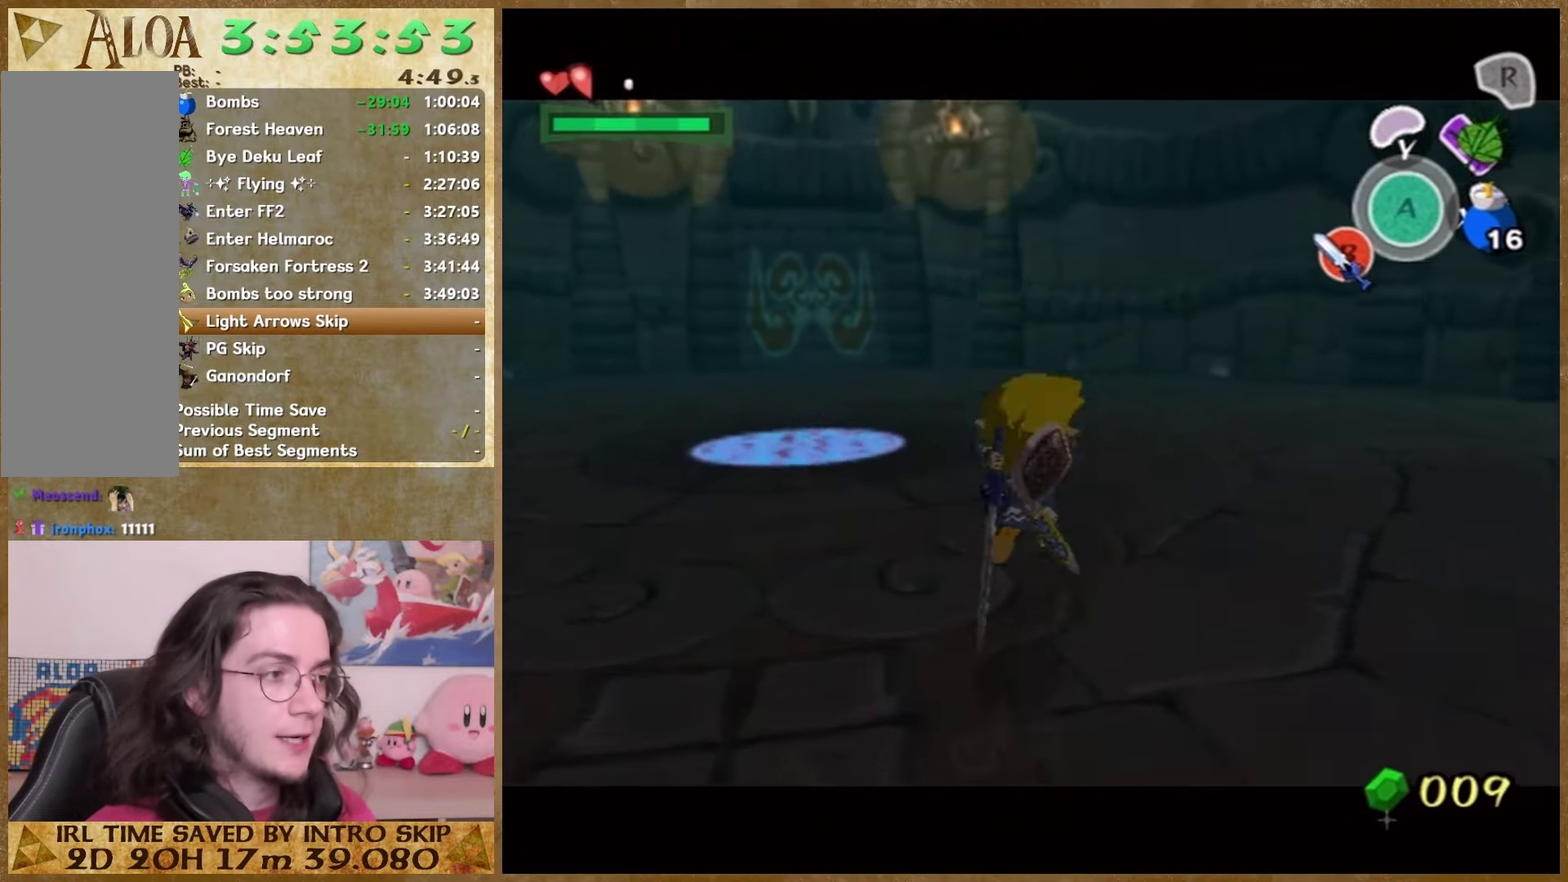
{"buttons": [], "left_stick": "center", "right_stick": "center", "events": [[66, "A", "up"], [166, "A", "down"], [266, "A", "up"], [333, "A", "down"], [466, "A", "up"]]}
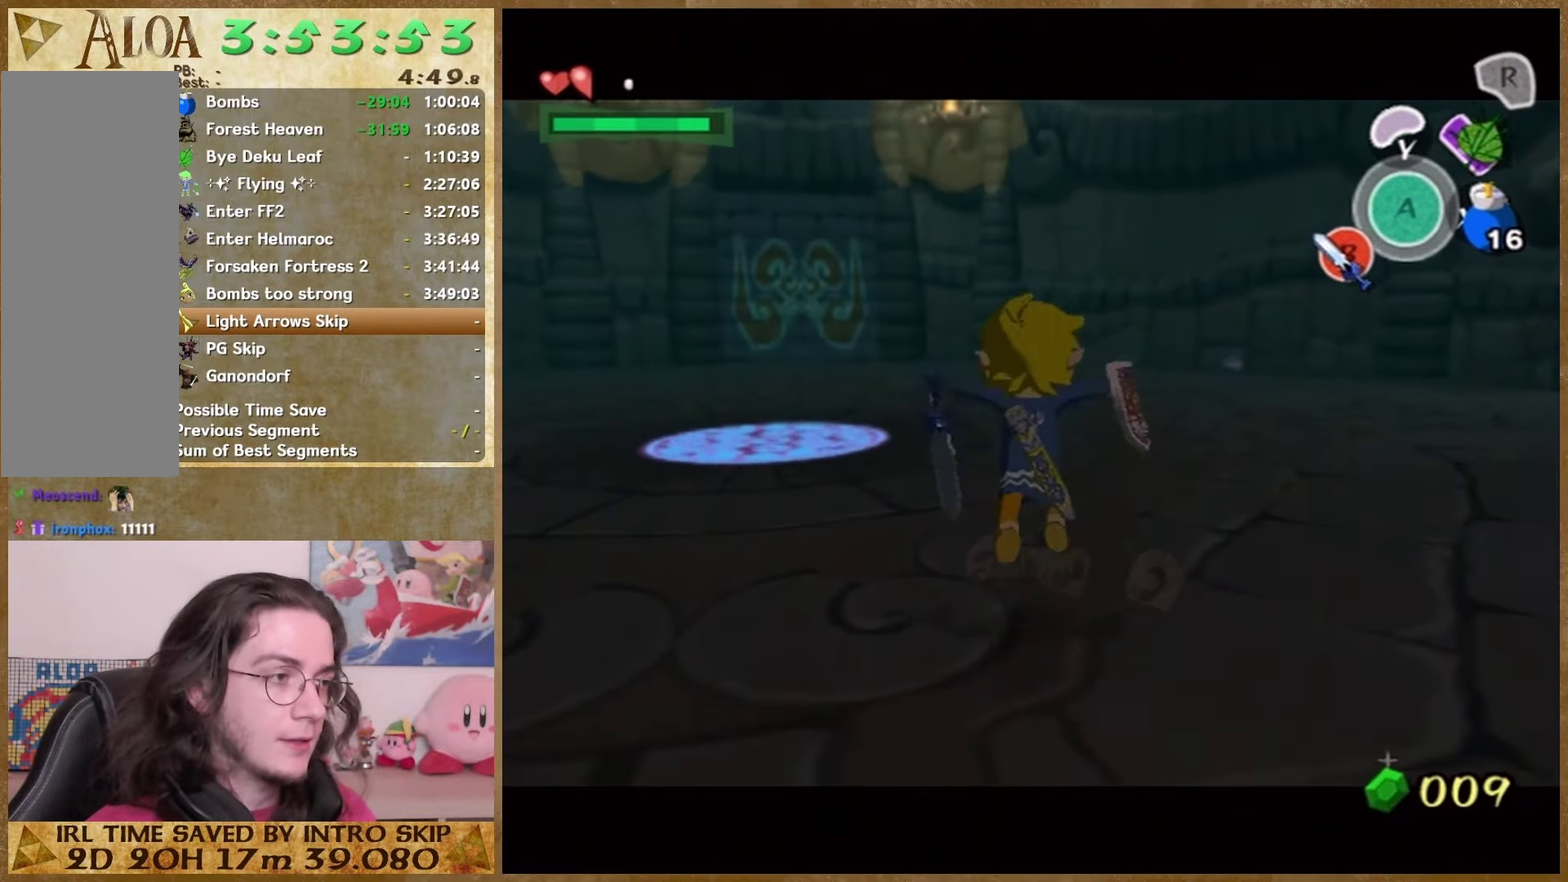
{"buttons": ["A"], "left_stick": "center", "right_stick": "center", "events": [[33, "A", "down"], [333, "A", "up"], [433, "A", "down"]]}